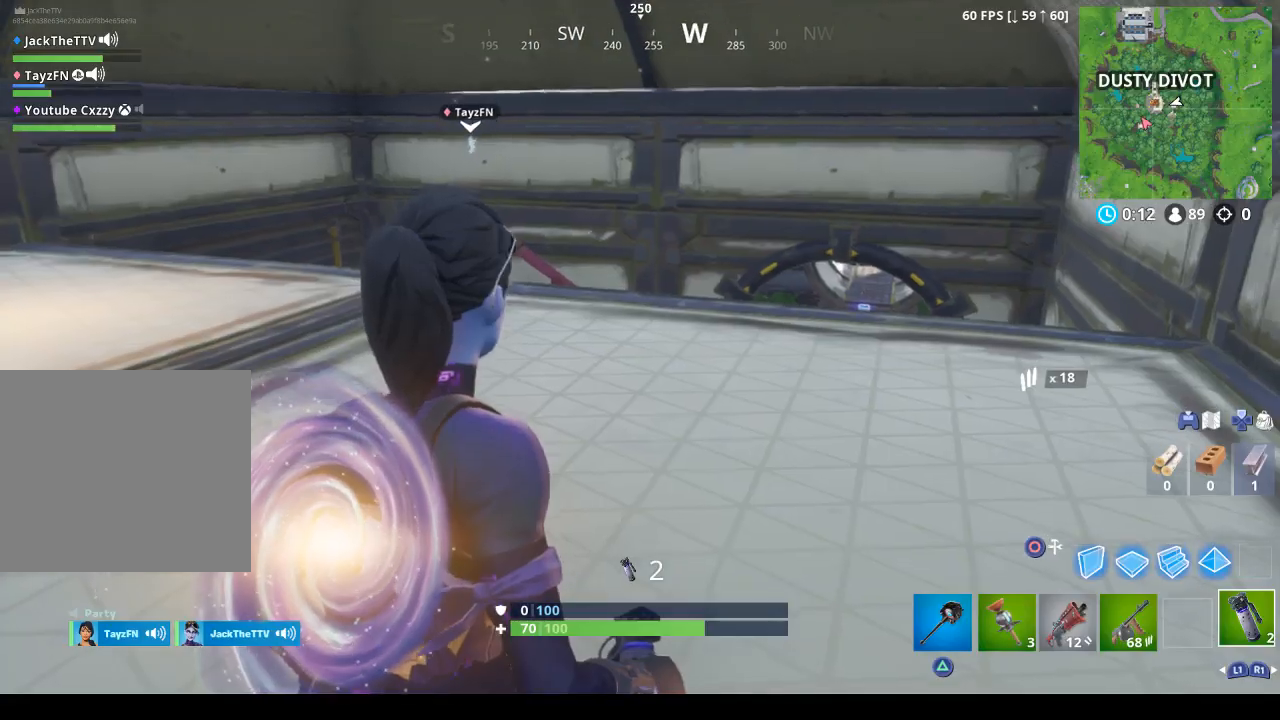
Gameplay with a controller (PlayStation layout); each line is a JSON object with the inputs held at the frame after it. "events" lists button and stick changes between this image and that frame as [ms after this image, input, new state], when the widget could be followed in between.
{"buttons": [], "left_stick": "center", "right_stick": "down", "events": [[67, "left_stick", "up"], [67, "right_stick", "center"], [367, "right_stick", "down"], [400, "L1", "down"], [500, "L1", "up"], [500, "left_stick", "center"]]}
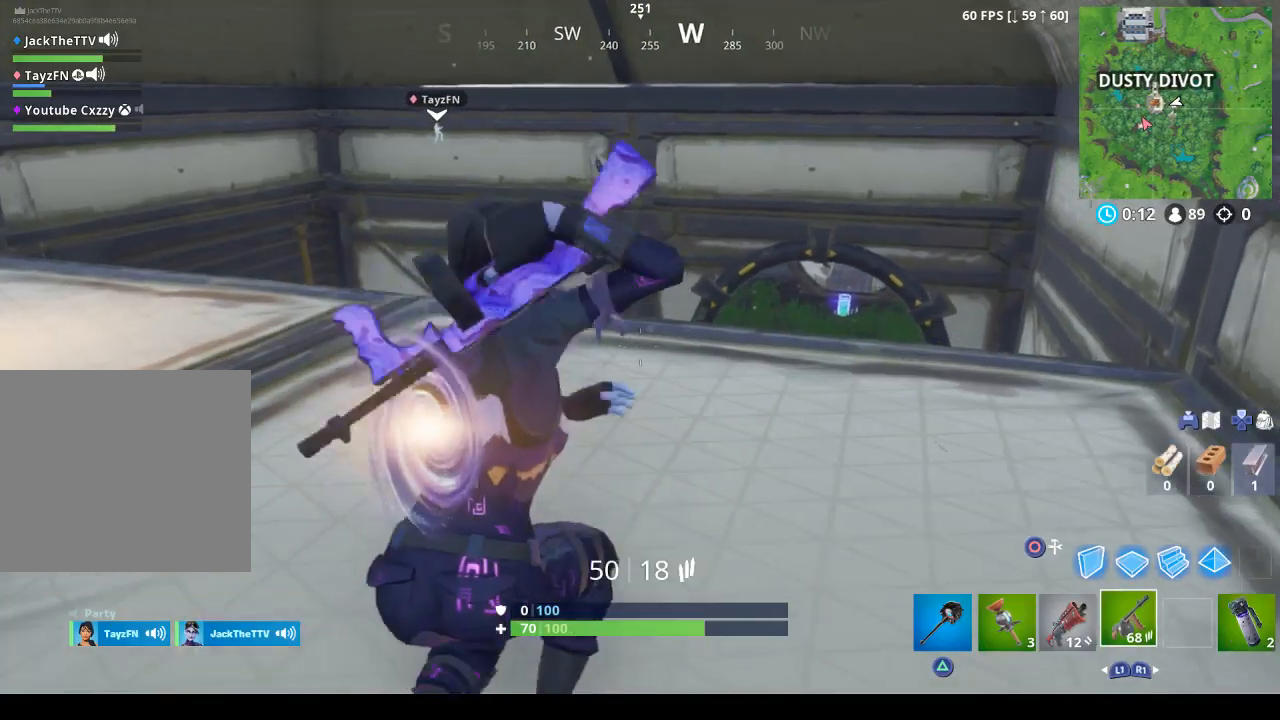
{"buttons": ["L1"], "left_stick": "up-left", "right_stick": "center", "events": [[33, "right_stick", "center"], [200, "L1", "down"], [200, "right_stick", "left"], [300, "left_stick", "up-left"], [367, "L1", "up"], [433, "right_stick", "center"], [500, "L1", "down"]]}
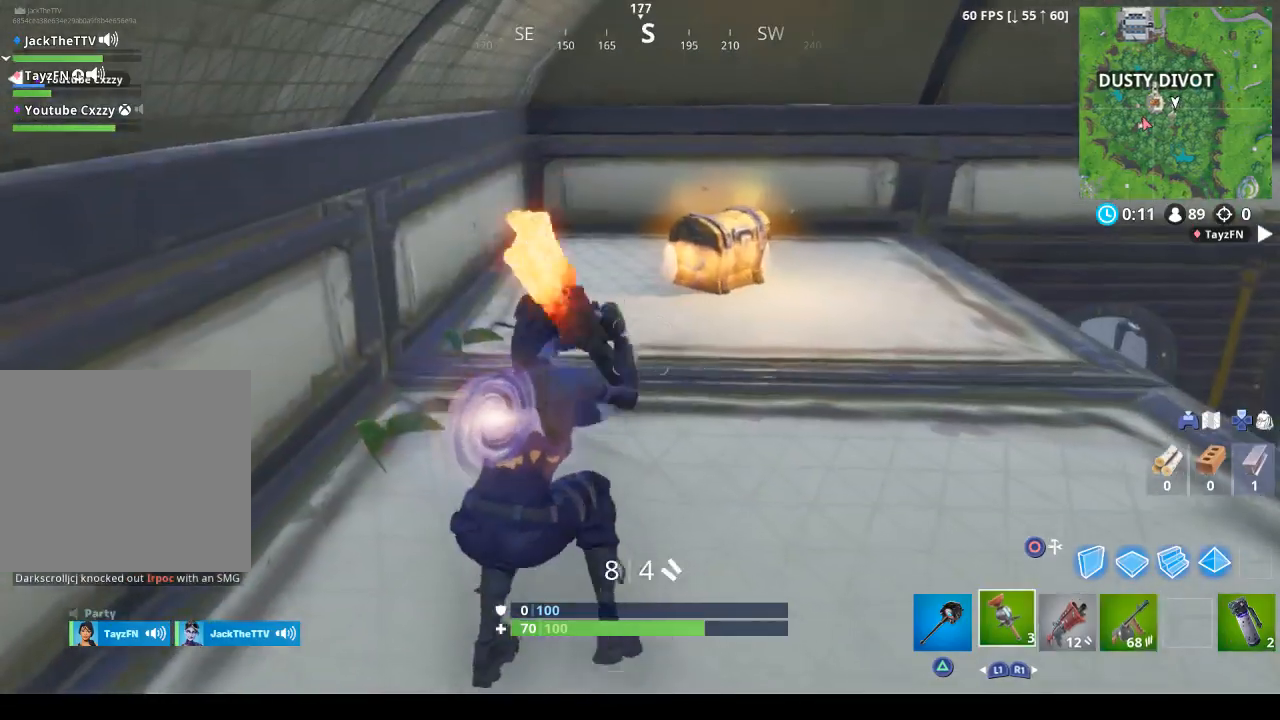
{"buttons": [], "left_stick": "up", "right_stick": "center", "events": [[133, "L1", "up"], [200, "left_stick", "up"], [200, "right_stick", "up-right"], [400, "right_stick", "center"]]}
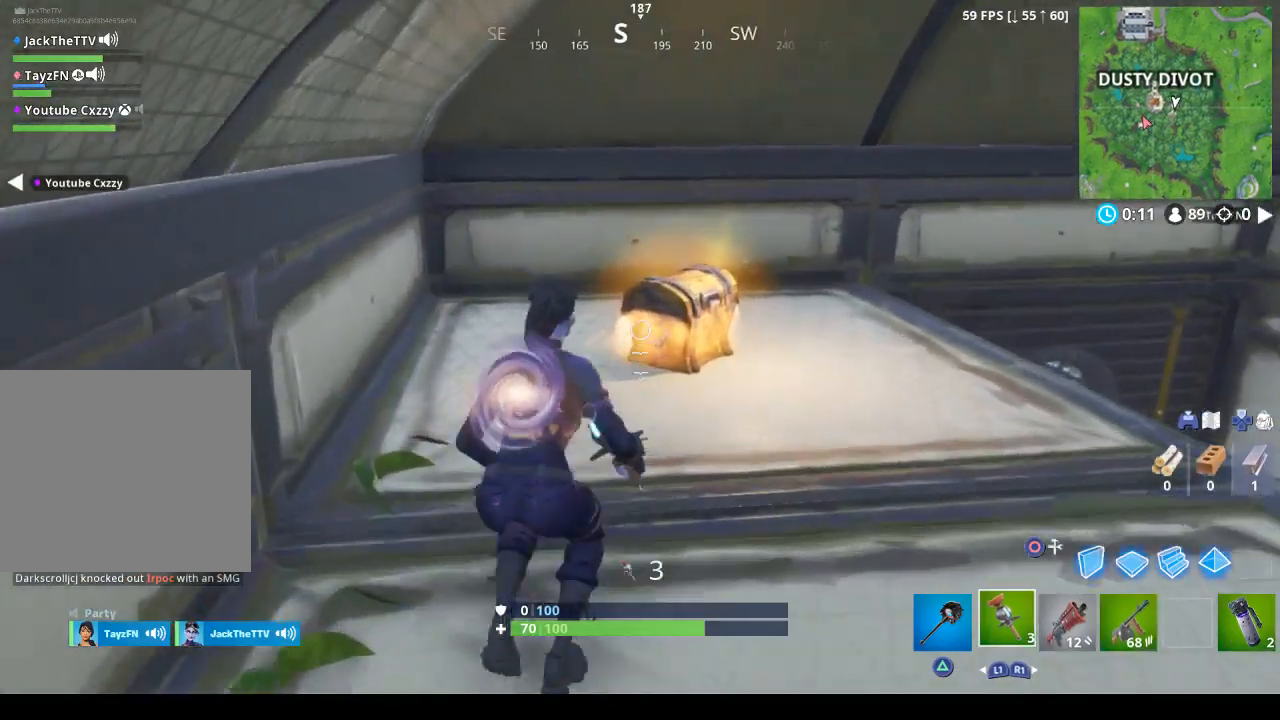
{"buttons": ["SQUARE"], "left_stick": "center", "right_stick": "center", "events": [[33, "SQUARE", "down"], [267, "left_stick", "center"]]}
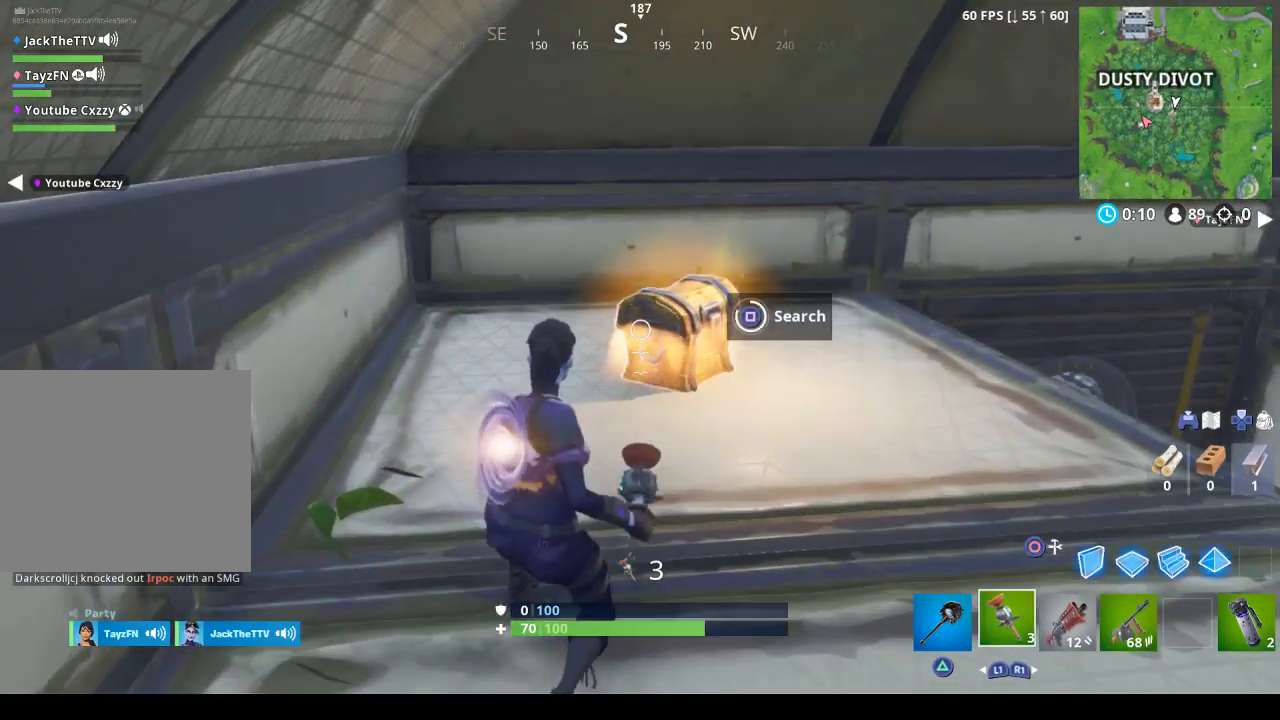
{"buttons": [], "left_stick": "up-right", "right_stick": "down-right", "events": [[233, "left_stick", "up-right"], [267, "SQUARE", "up"], [400, "right_stick", "right"], [467, "right_stick", "down-right"]]}
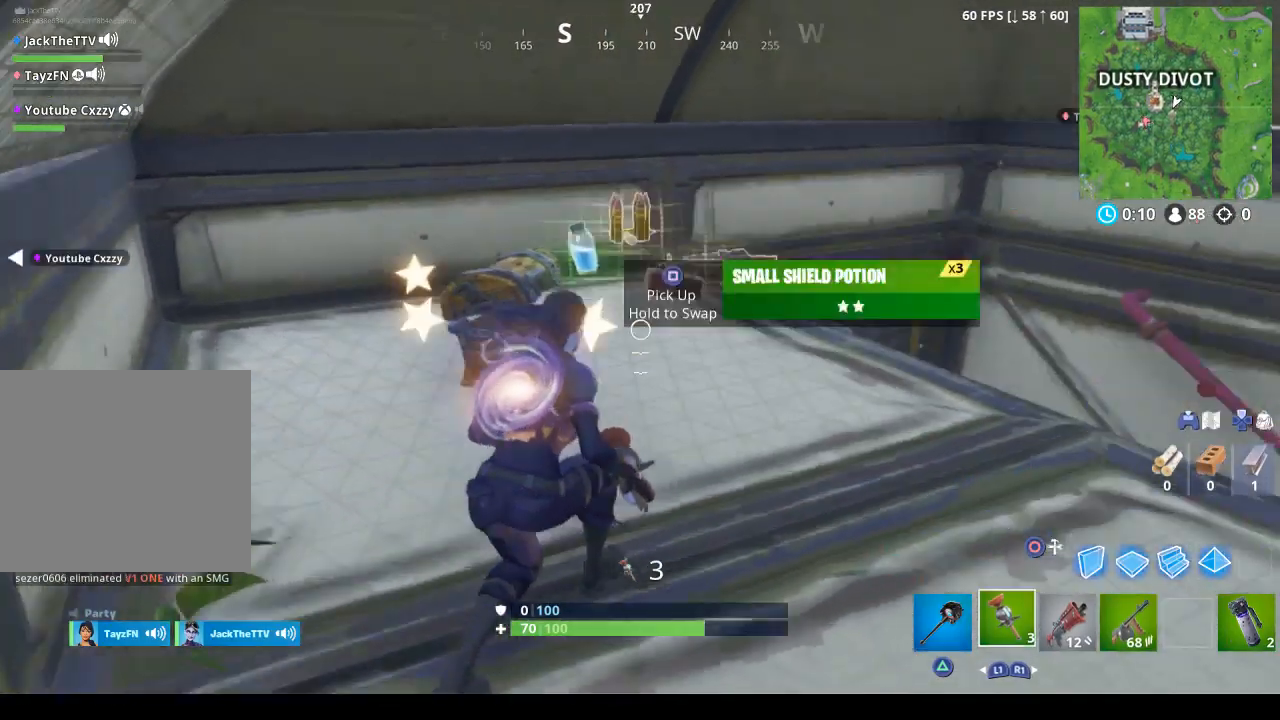
{"buttons": ["SQUARE"], "left_stick": "left", "right_stick": "center", "events": [[67, "right_stick", "center"], [267, "right_stick", "up-left"], [300, "left_stick", "left"], [367, "right_stick", "center"], [467, "SQUARE", "down"]]}
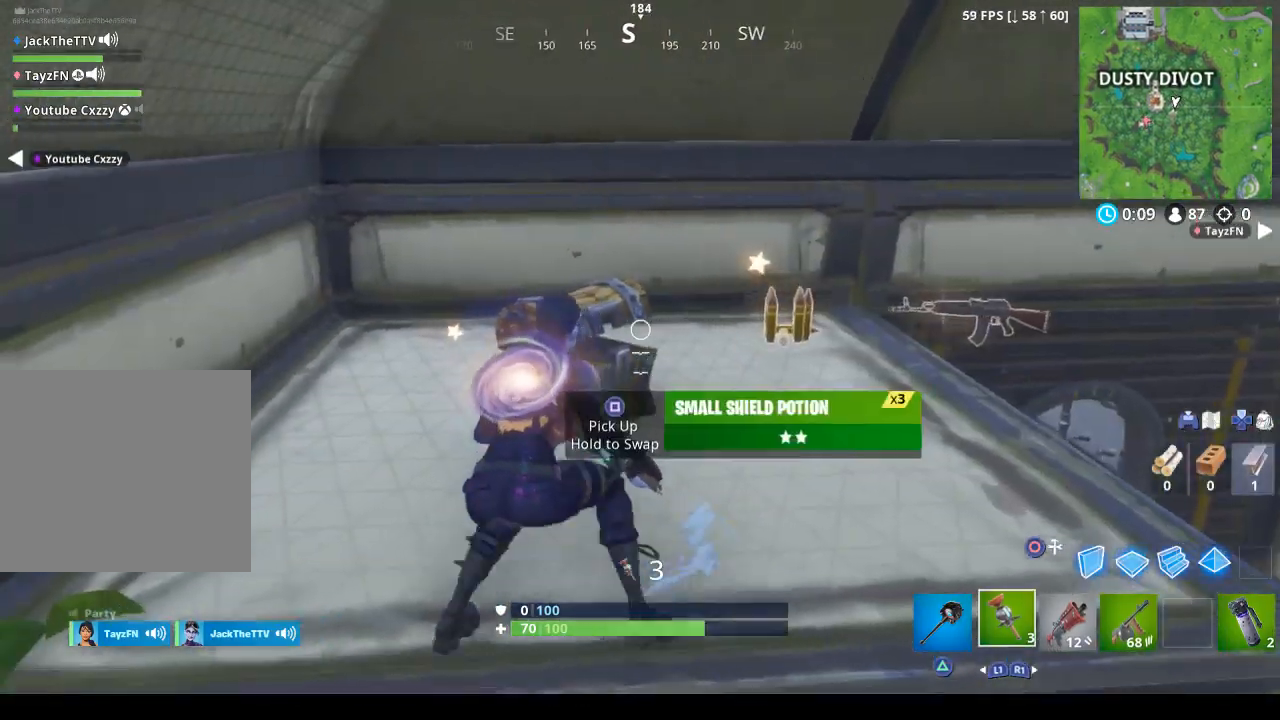
{"buttons": [], "left_stick": "up-right", "right_stick": "right", "events": [[33, "SQUARE", "up"], [100, "SQUARE", "down"], [167, "SQUARE", "up"], [233, "SQUARE", "down"], [233, "left_stick", "up-right"], [300, "SQUARE", "up"], [367, "right_stick", "right"]]}
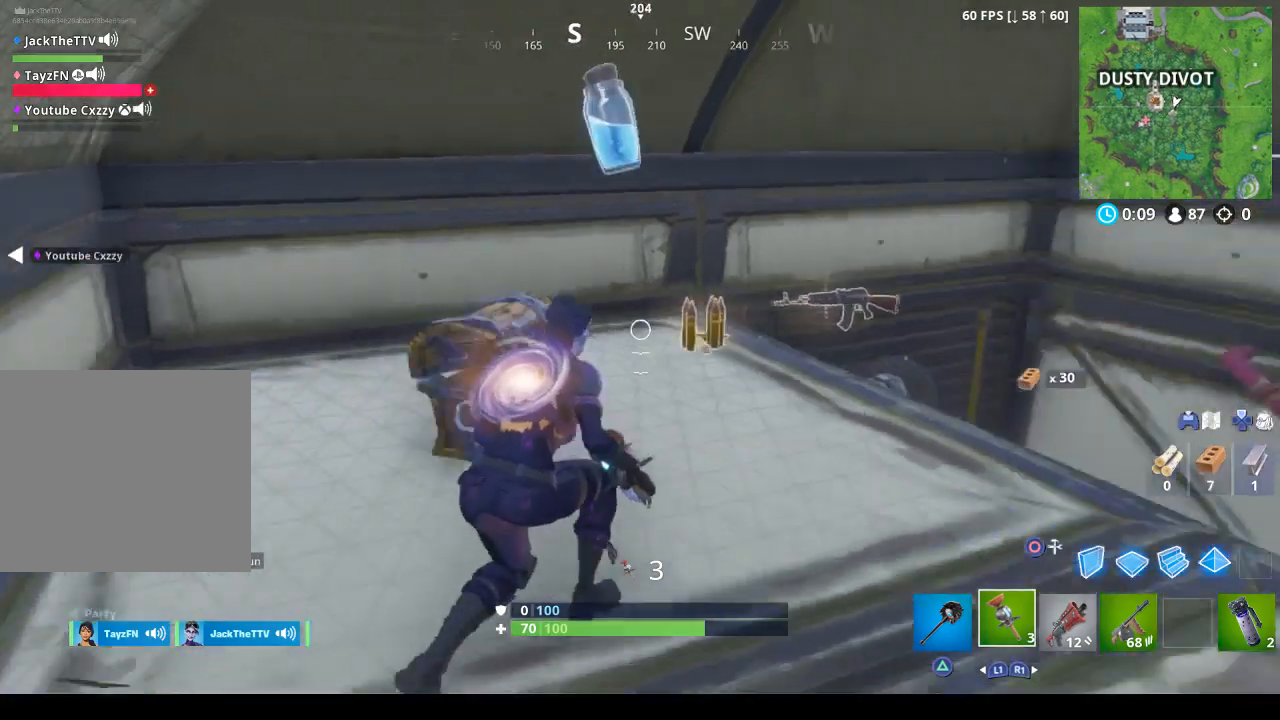
{"buttons": [], "left_stick": "down", "right_stick": "up-right", "events": [[33, "right_stick", "center"], [133, "SQUARE", "down"], [200, "SQUARE", "up"], [367, "right_stick", "right"], [433, "left_stick", "down-right"], [433, "right_stick", "up-right"], [500, "left_stick", "down"]]}
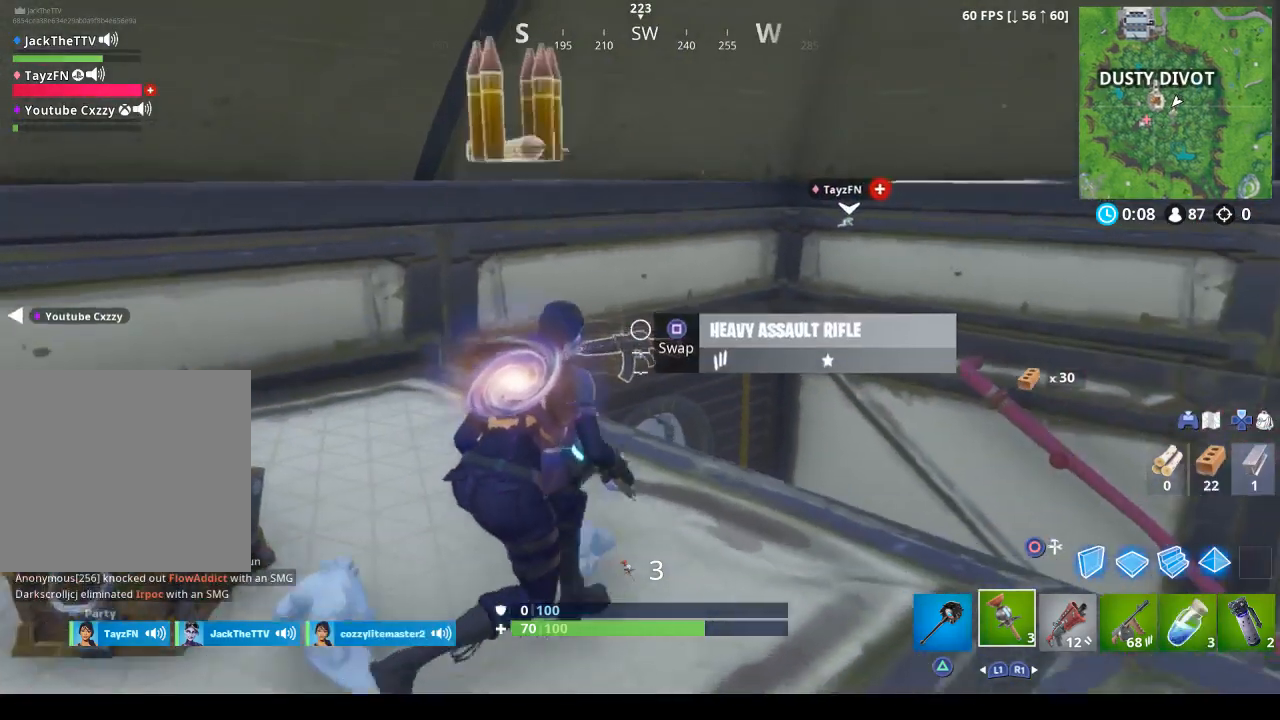
{"buttons": [], "left_stick": "down", "right_stick": "center", "events": [[33, "left_stick", "down-left"], [33, "right_stick", "center"], [67, "SQUARE", "down"], [133, "SQUARE", "up"], [233, "right_stick", "right"], [300, "left_stick", "down"], [433, "right_stick", "center"]]}
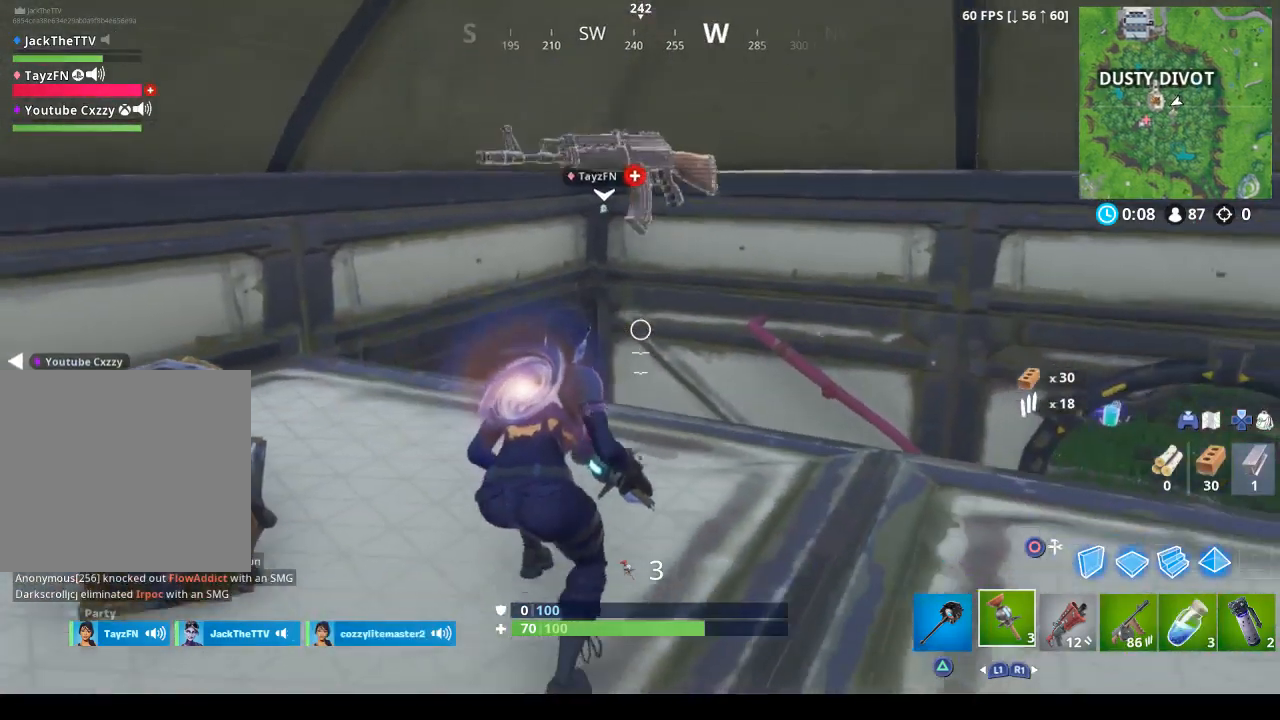
{"buttons": [], "left_stick": "center", "right_stick": "center", "events": [[33, "right_stick", "down-right"], [133, "right_stick", "down-left"], [233, "left_stick", "down-left"], [267, "right_stick", "center"], [433, "left_stick", "center"]]}
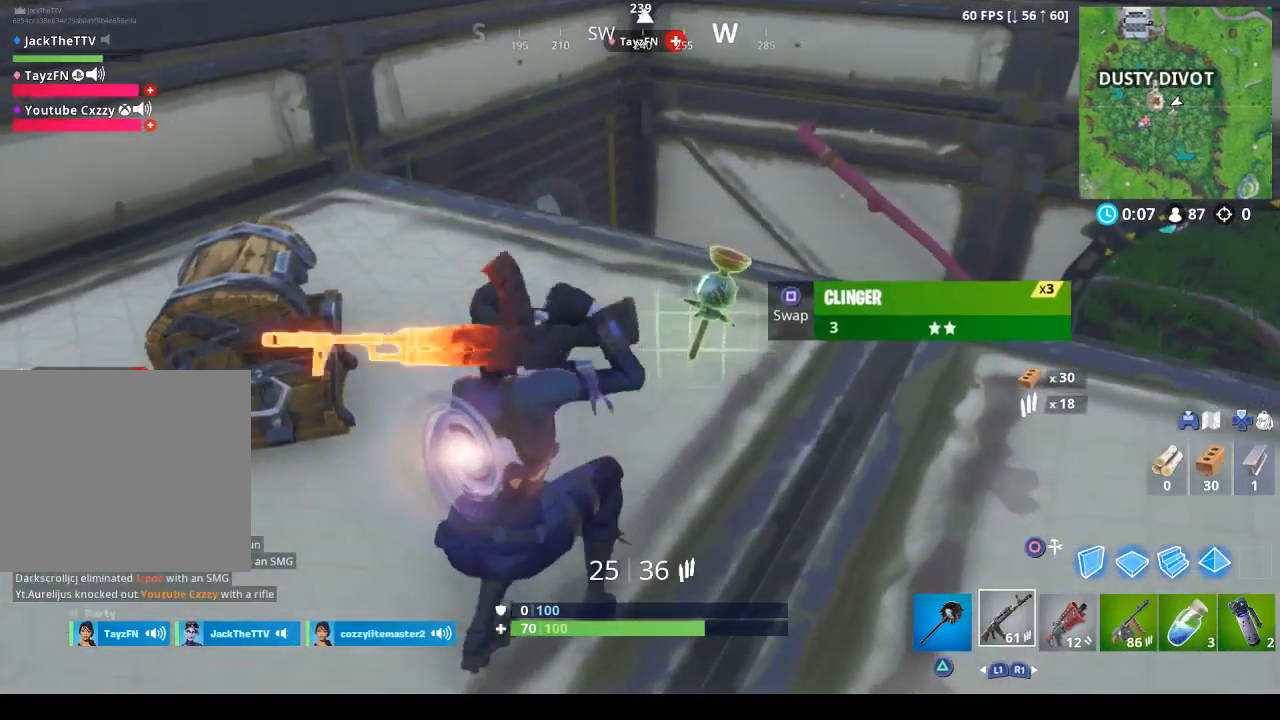
{"buttons": [], "left_stick": "down-right", "right_stick": "center", "events": [[100, "R1", "down"], [100, "right_stick", "up-right"], [167, "R1", "up"], [267, "R1", "down"], [333, "R1", "up"], [333, "right_stick", "center"], [400, "left_stick", "down-right"], [433, "R1", "down"], [500, "R1", "up"]]}
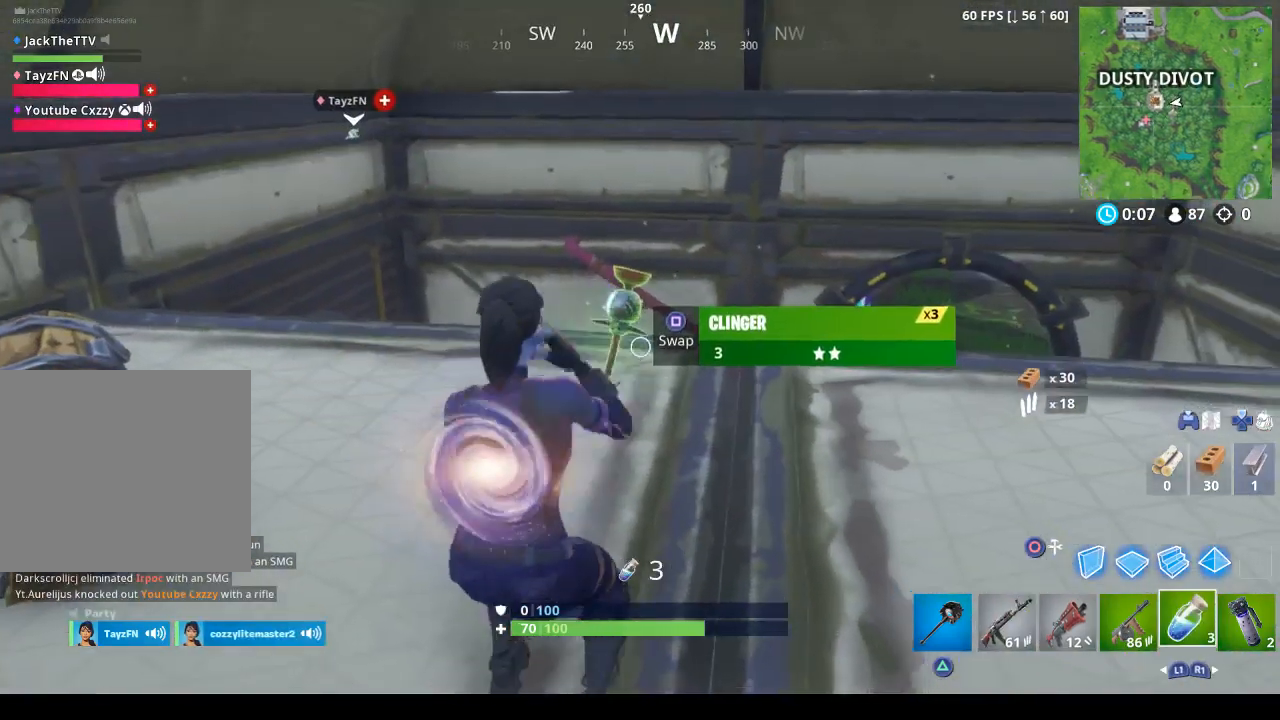
{"buttons": ["DPAD_UP"], "left_stick": "center", "right_stick": "center", "events": [[33, "right_stick", "right"], [200, "R2", "down"], [200, "right_stick", "center"], [267, "left_stick", "center"], [333, "R2", "up"], [400, "R2", "down"], [500, "DPAD_UP", "down"], [500, "R2", "up"]]}
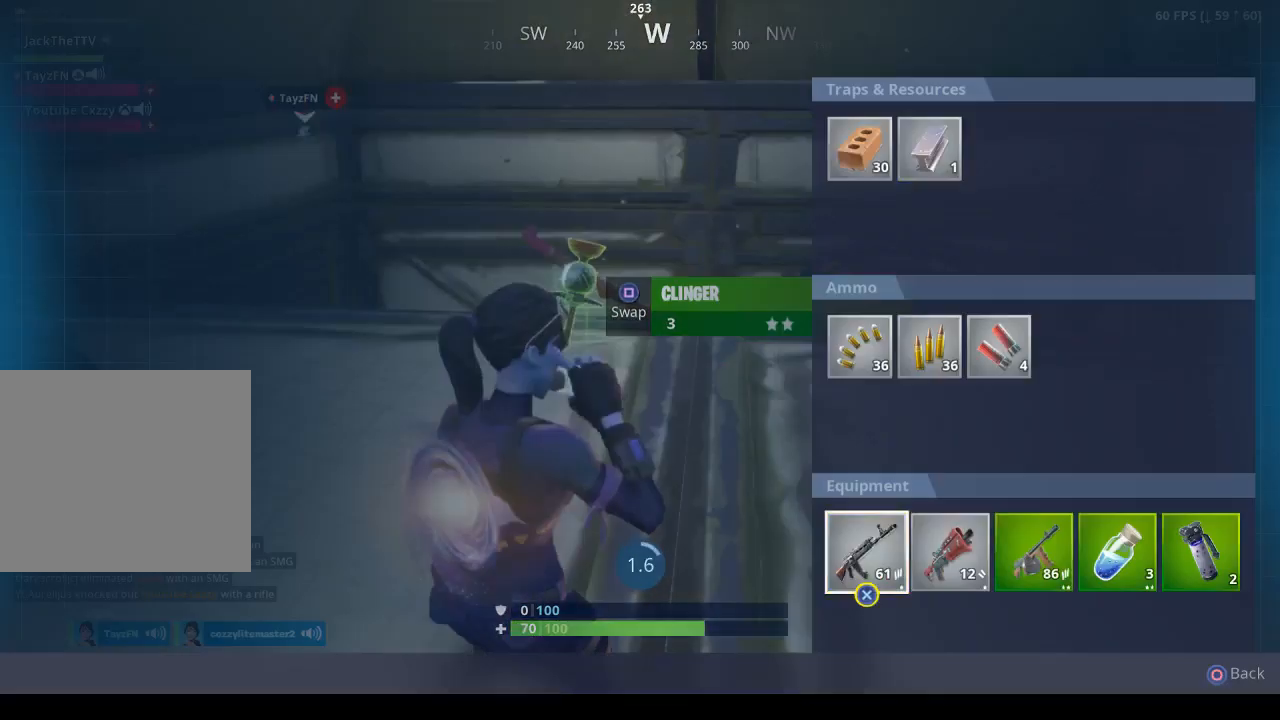
{"buttons": ["DPAD_RIGHT"], "left_stick": "center", "right_stick": "center", "events": [[100, "DPAD_UP", "up"], [200, "CROSS", "down"], [333, "CROSS", "up"], [467, "DPAD_RIGHT", "down"]]}
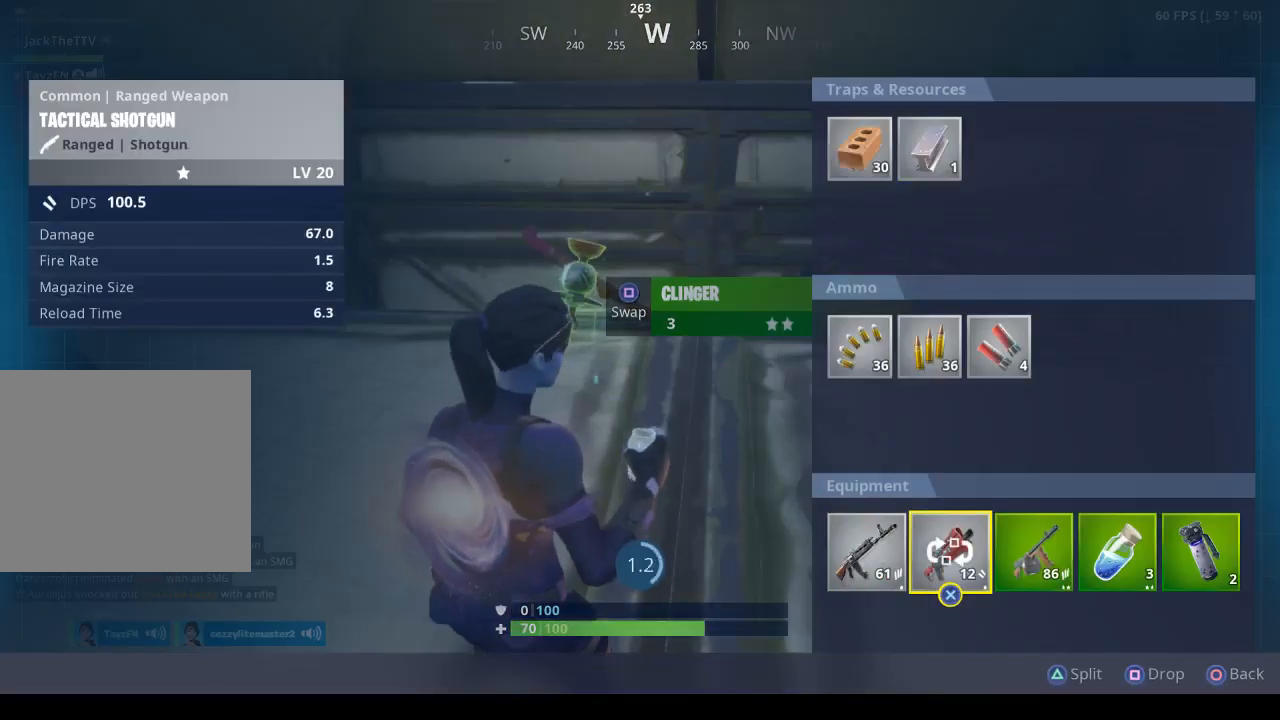
{"buttons": ["CIRCLE"], "left_stick": "center", "right_stick": "center", "events": [[33, "DPAD_RIGHT", "up"], [233, "DPAD_LEFT", "down"], [333, "DPAD_LEFT", "up"], [367, "CROSS", "down"], [467, "CROSS", "up"], [500, "CIRCLE", "down"]]}
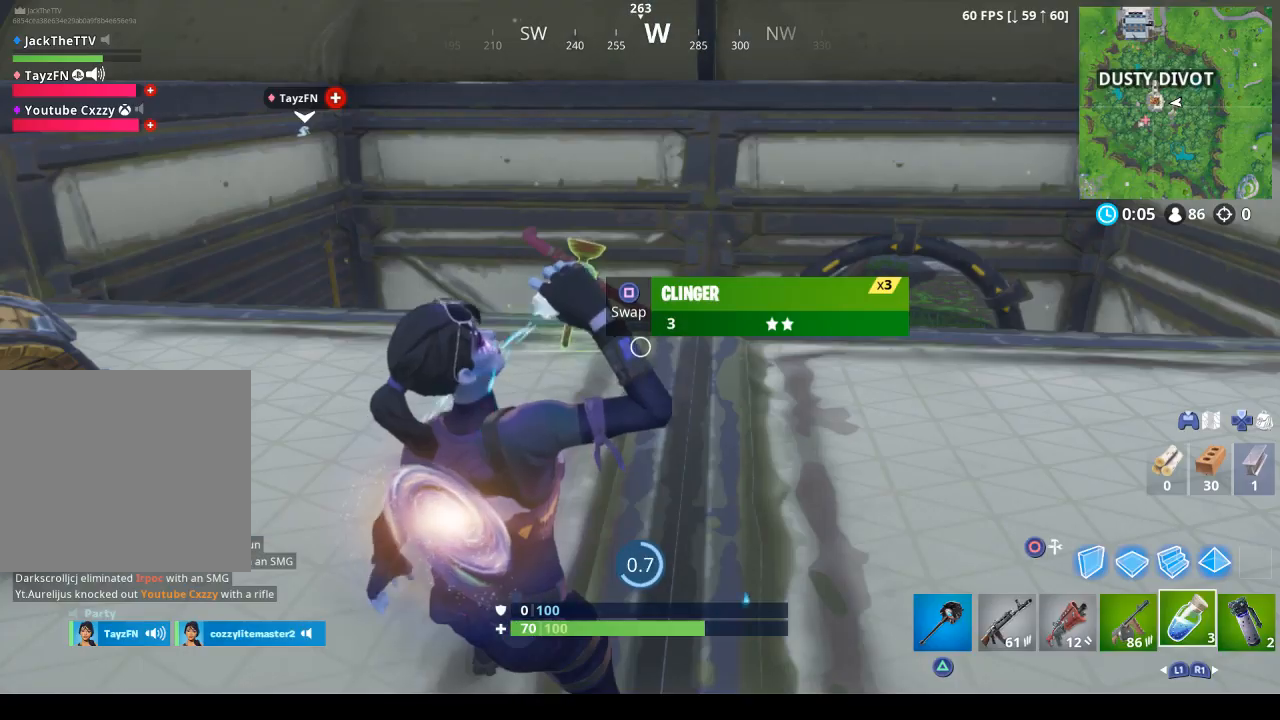
{"buttons": ["R2"], "left_stick": "center", "right_stick": "center", "events": [[133, "CIRCLE", "up"], [233, "R2", "down"], [267, "right_stick", "left"], [400, "R2", "up"], [400, "right_stick", "center"], [467, "R2", "down"]]}
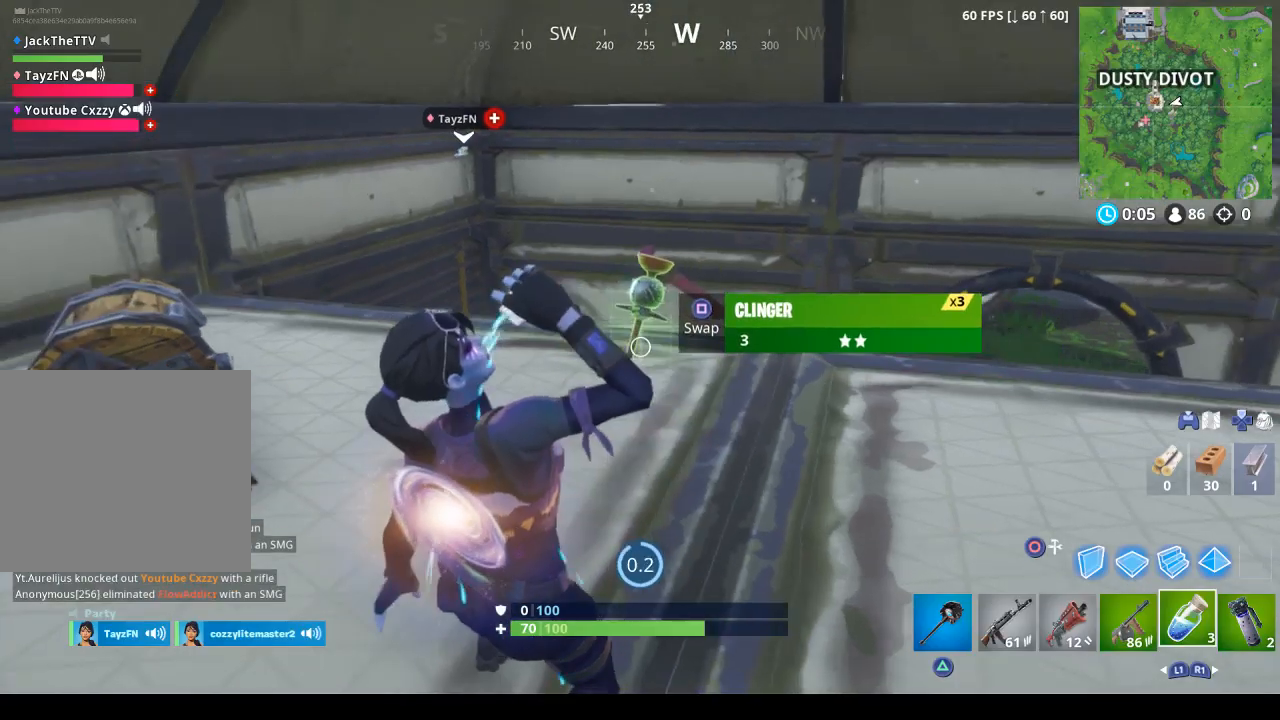
{"buttons": [], "left_stick": "center", "right_stick": "center", "events": [[100, "R2", "up"], [167, "R2", "down"], [300, "R2", "up"], [400, "R2", "down"], [500, "R2", "up"]]}
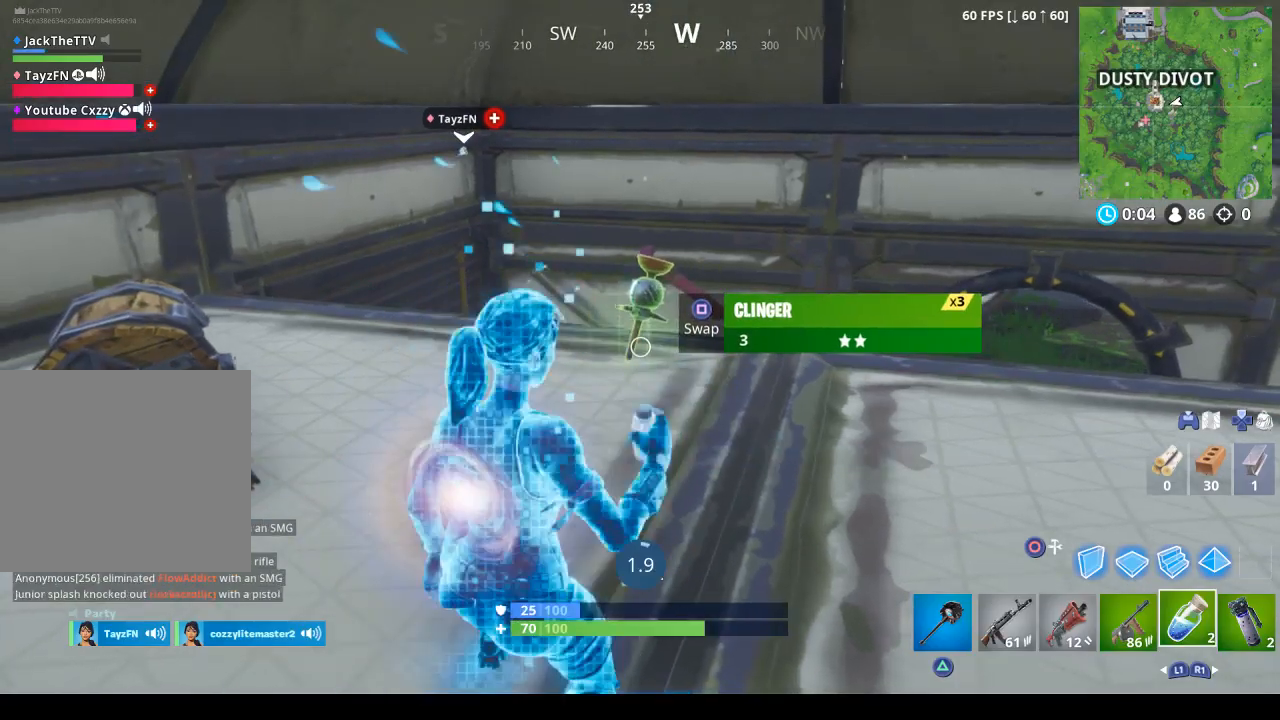
{"buttons": [], "left_stick": "center", "right_stick": "center", "events": [[100, "R2", "down"], [233, "R2", "up"]]}
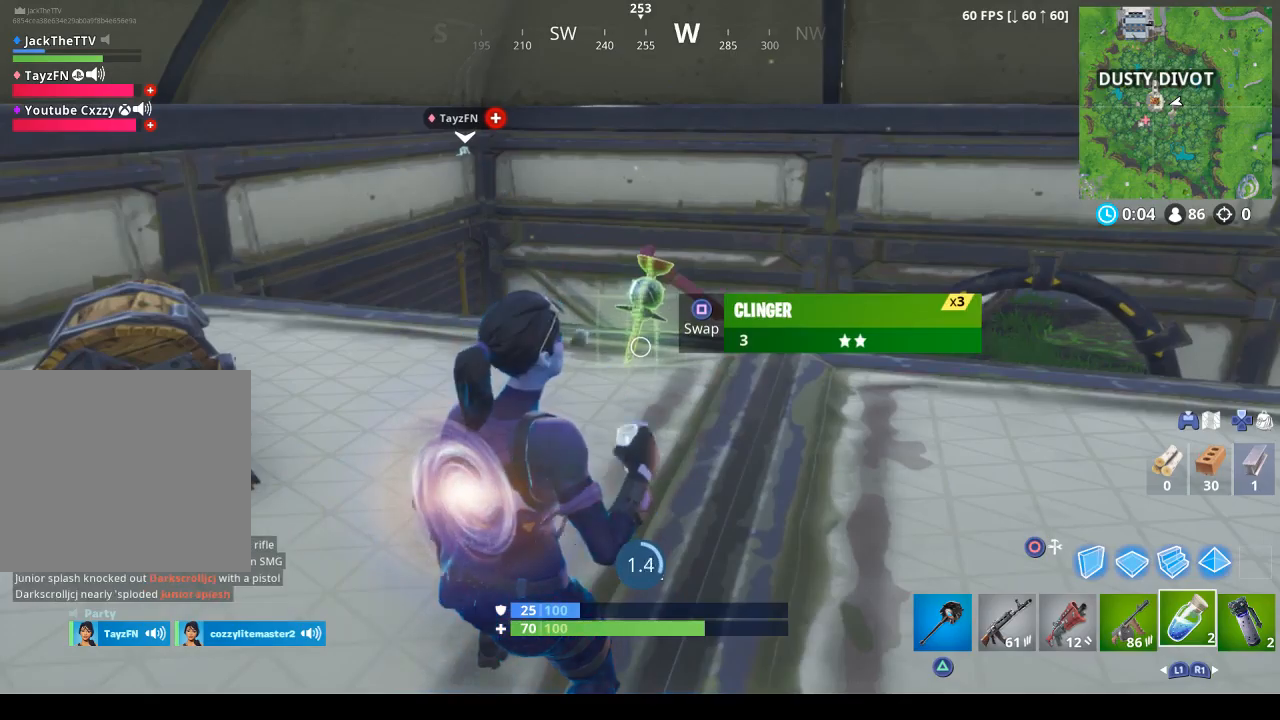
{"buttons": [], "left_stick": "center", "right_stick": "center", "events": []}
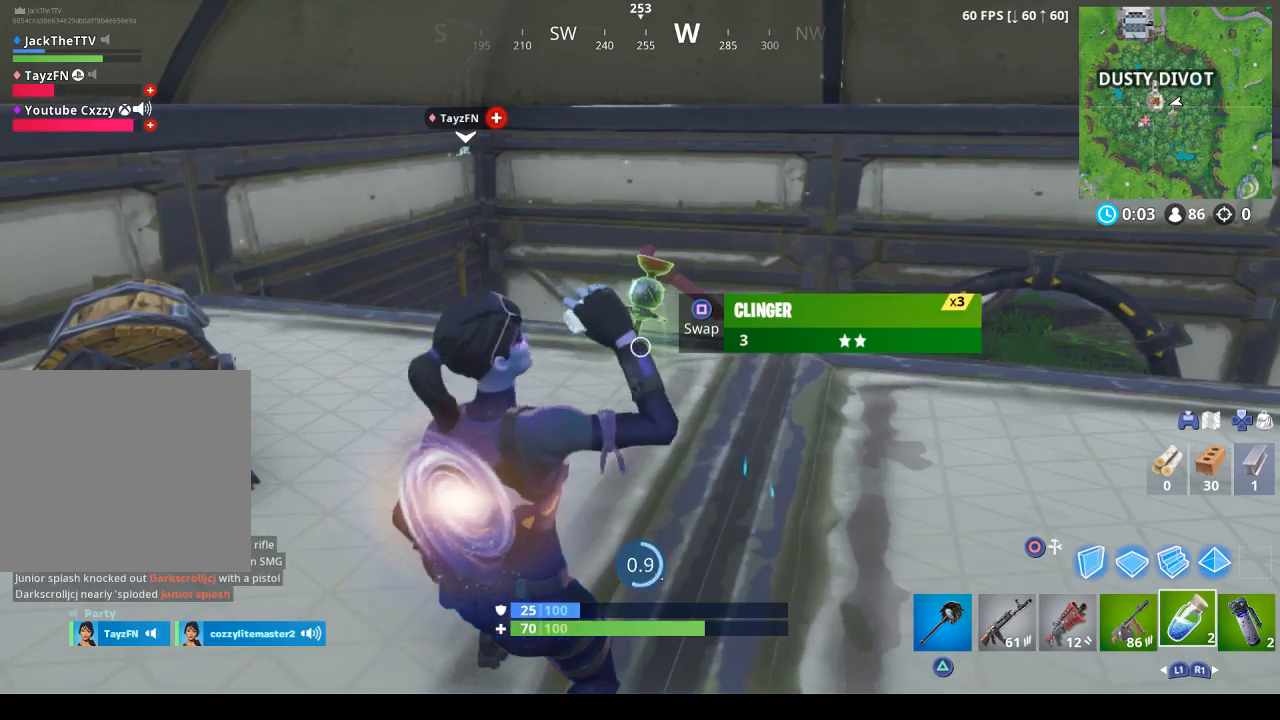
{"buttons": [], "left_stick": "center", "right_stick": "center", "events": []}
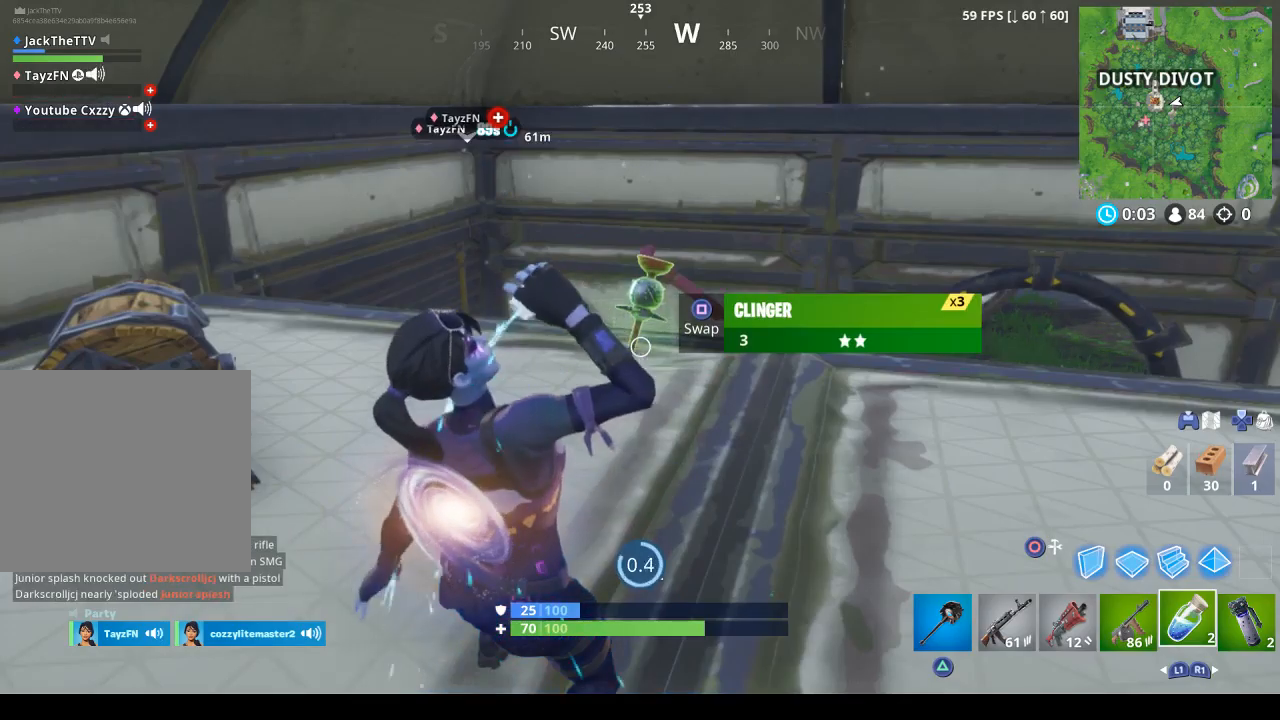
{"buttons": [], "left_stick": "center", "right_stick": "center", "events": []}
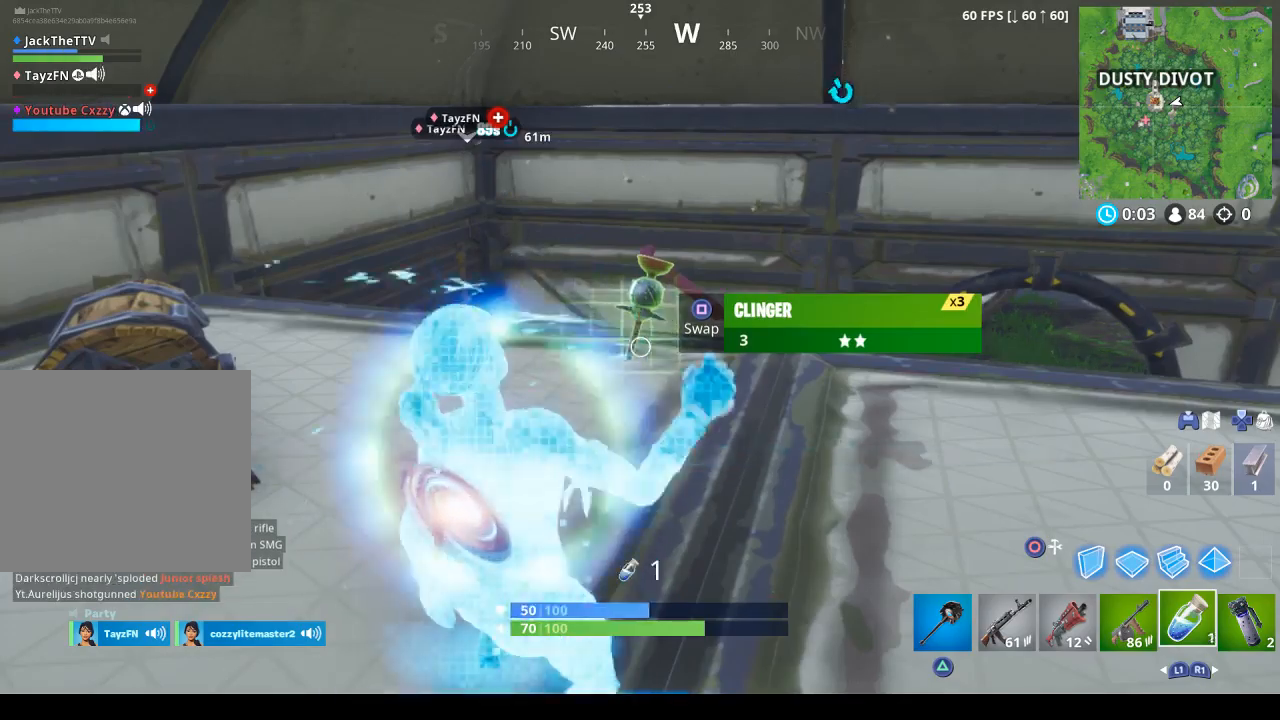
{"buttons": [], "left_stick": "up-right", "right_stick": "center", "events": [[100, "SQUARE", "down"], [133, "left_stick", "up-right"], [200, "SQUARE", "up"], [233, "CROSS", "down"], [333, "CROSS", "up"]]}
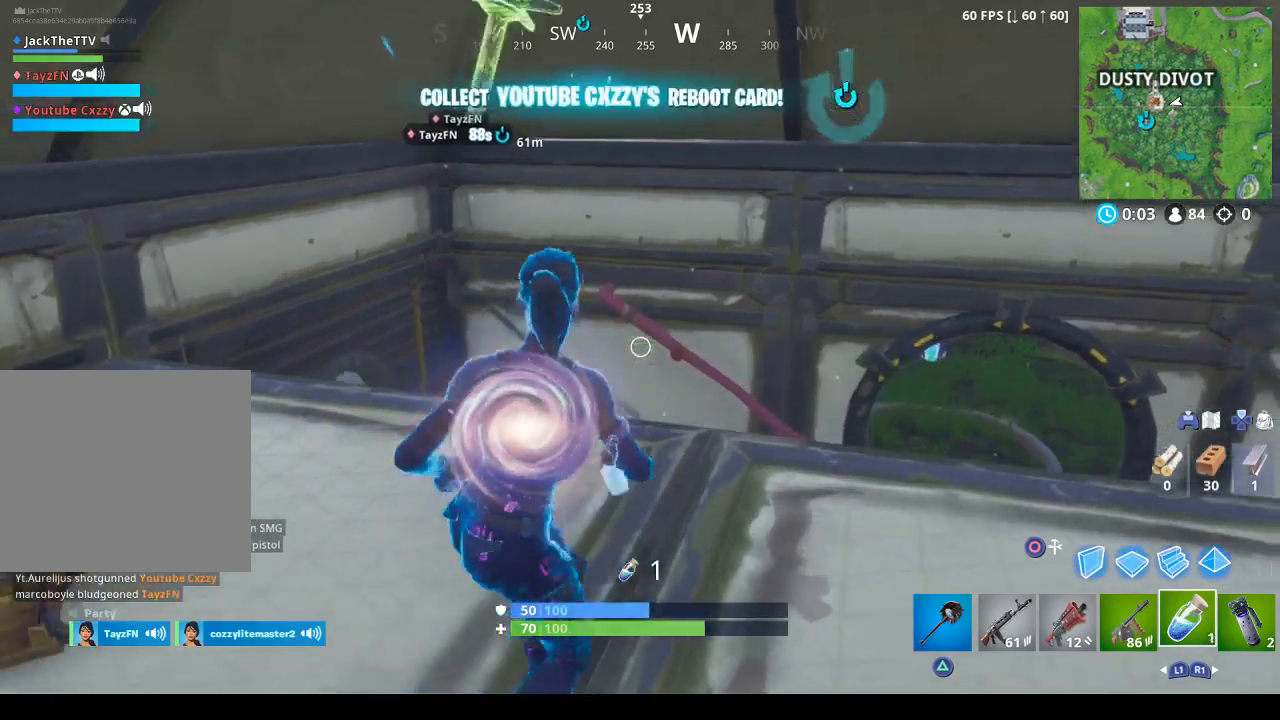
{"buttons": [], "left_stick": "up-right", "right_stick": "center", "events": []}
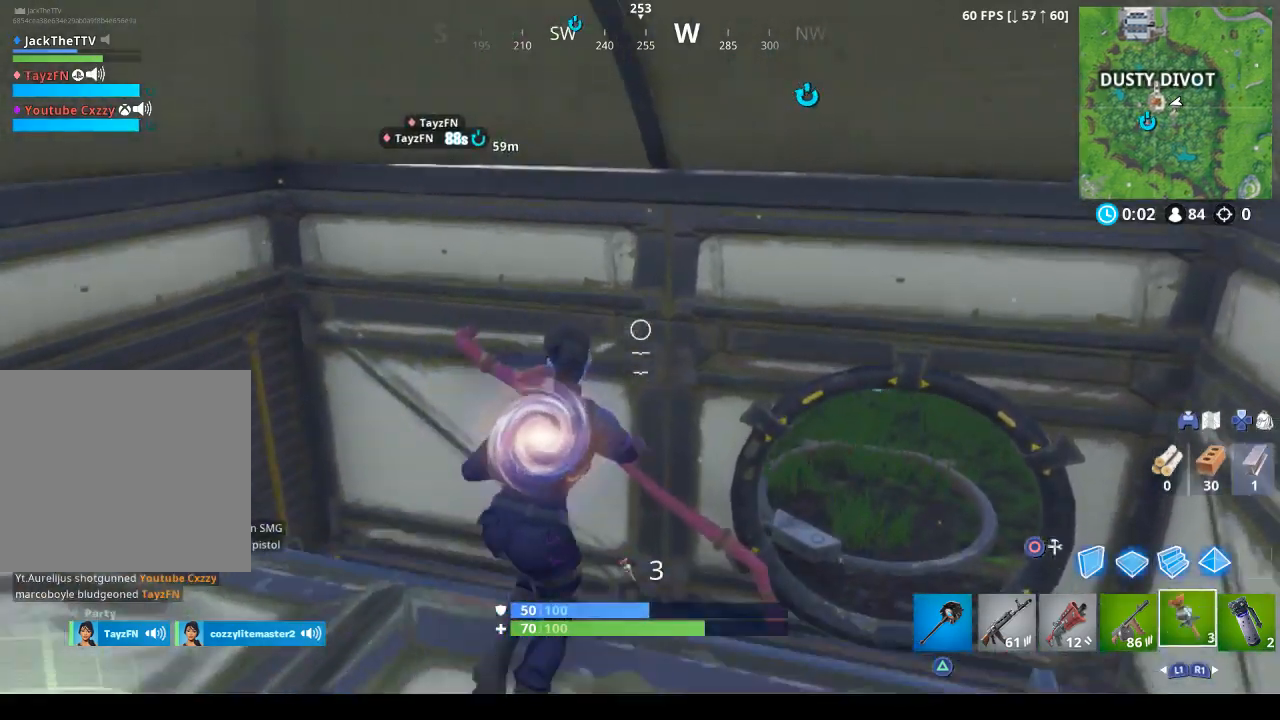
{"buttons": [], "left_stick": "up-right", "right_stick": "up-right", "events": [[67, "left_stick", "up"], [267, "left_stick", "up-right"], [367, "right_stick", "up-right"]]}
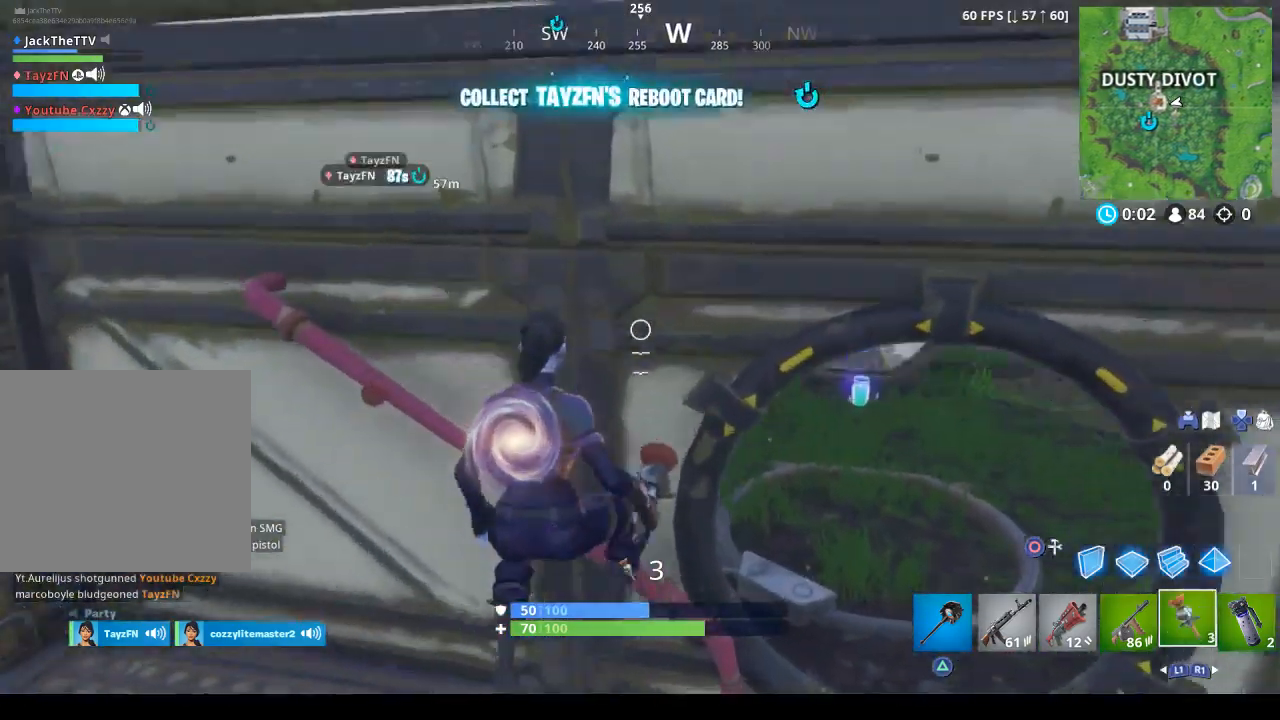
{"buttons": [], "left_stick": "up-right", "right_stick": "center", "events": [[33, "right_stick", "up"], [133, "left_stick", "right"], [367, "right_stick", "center"], [433, "left_stick", "up-right"]]}
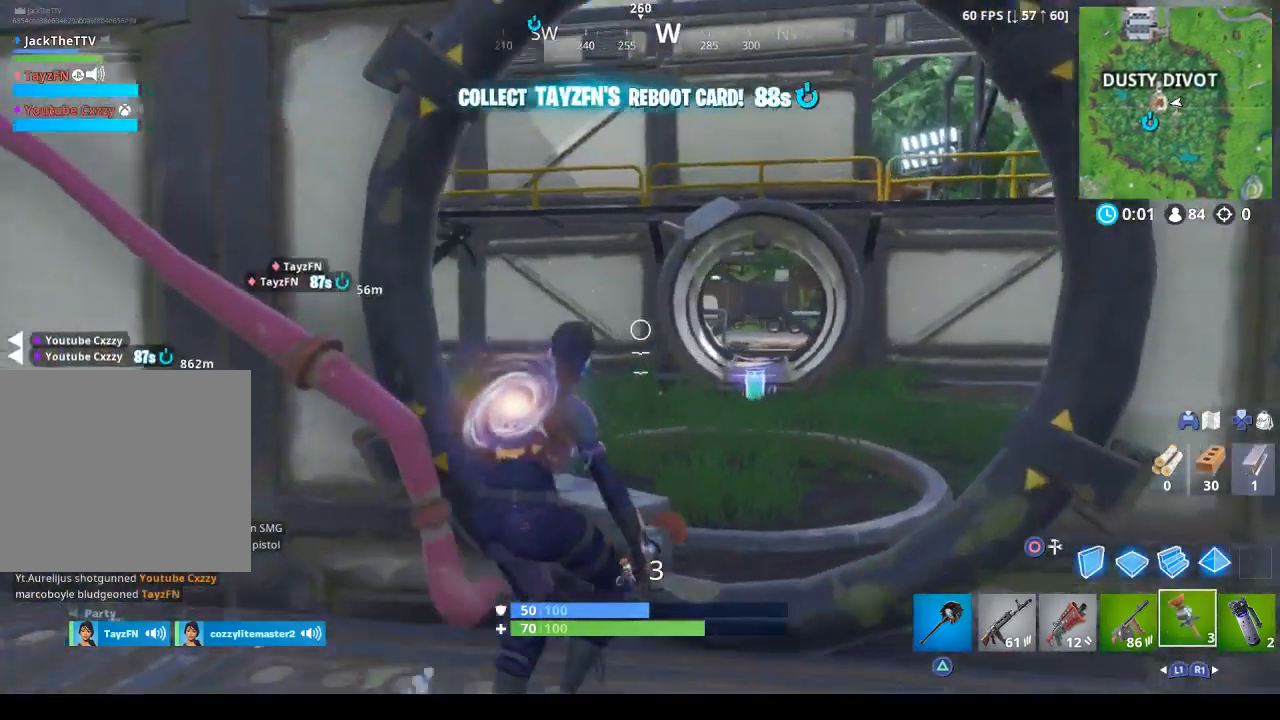
{"buttons": [], "left_stick": "up-right", "right_stick": "center", "events": []}
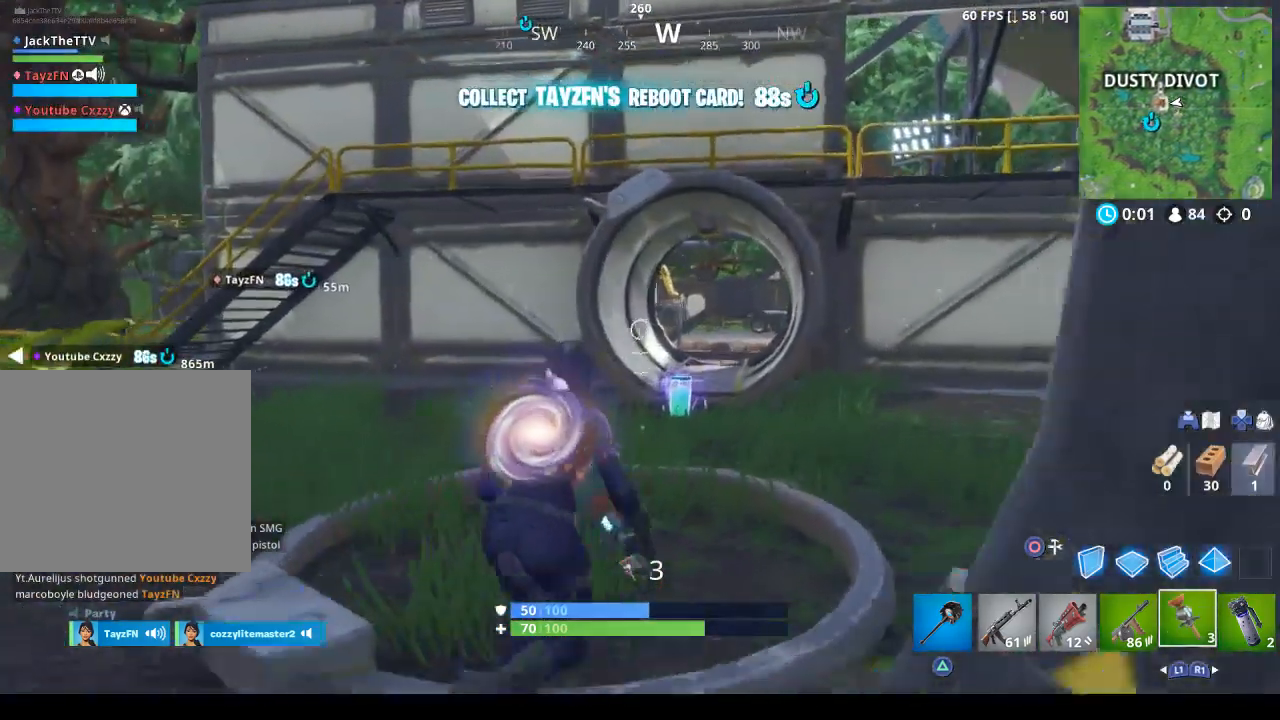
{"buttons": [], "left_stick": "up", "right_stick": "center", "events": [[200, "right_stick", "down-right"], [367, "right_stick", "center"], [400, "left_stick", "up"]]}
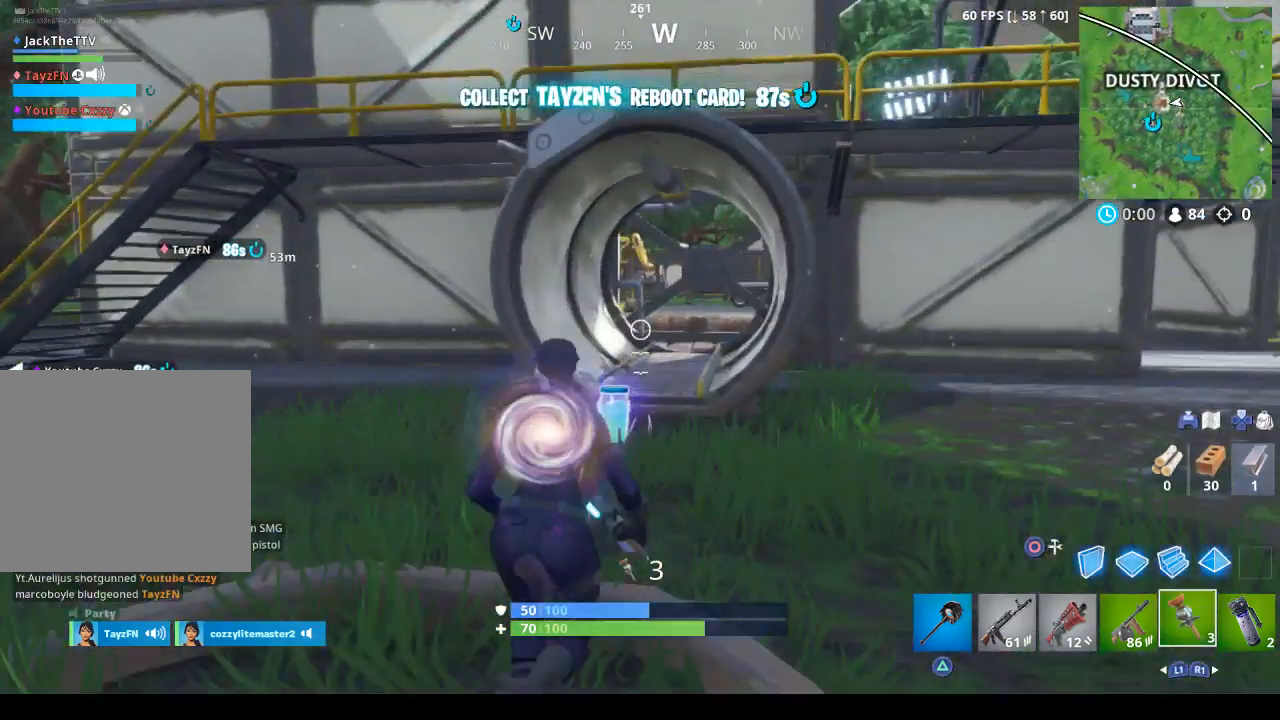
{"buttons": ["SQUARE"], "left_stick": "up", "right_stick": "center", "events": [[233, "SQUARE", "down"], [333, "SQUARE", "up"], [500, "SQUARE", "down"]]}
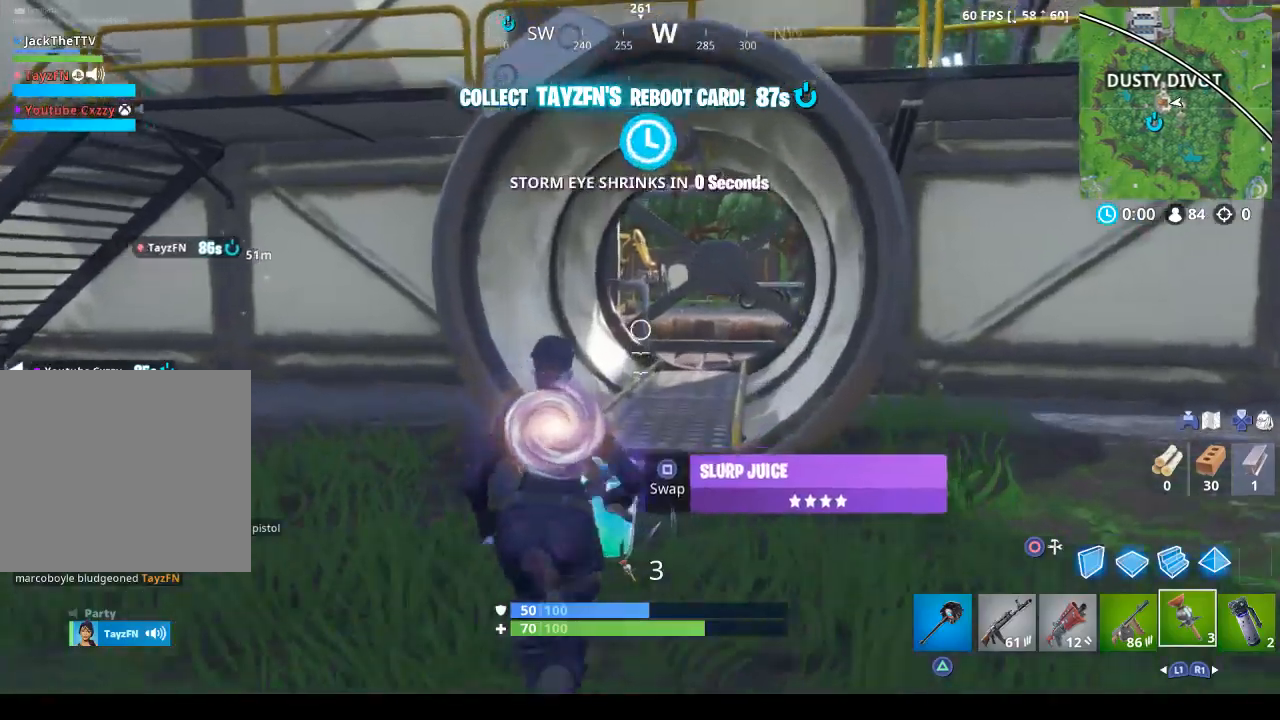
{"buttons": [], "left_stick": "up", "right_stick": "right", "events": [[67, "SQUARE", "up"], [433, "right_stick", "right"]]}